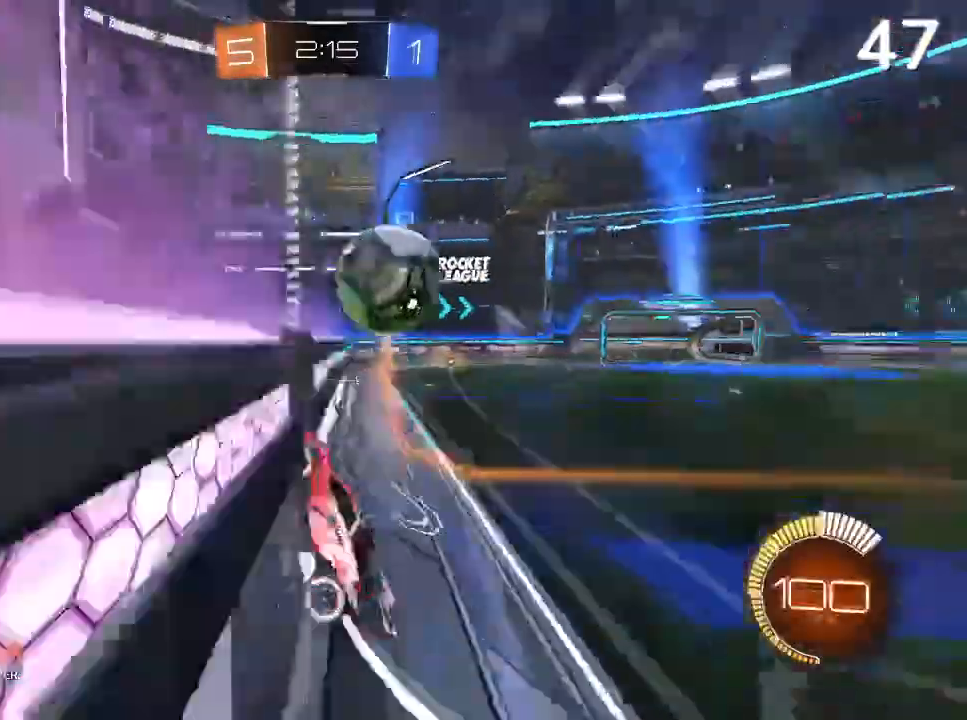
Gameplay with a controller (PlayStation layout); each line is a JSON object with the inputs held at the frame after it. "events" lists button and stick changes between this image and that frame as [ms after this image, input, new state], when the widget could be followed in between.
{"buttons": ["CROSS", "L2", "R2"], "left_stick": "up-right", "right_stick": "center", "events": [[100, "left_stick", "right"], [167, "left_stick", "up-right"], [367, "CROSS", "down"], [400, "L2", "down"]]}
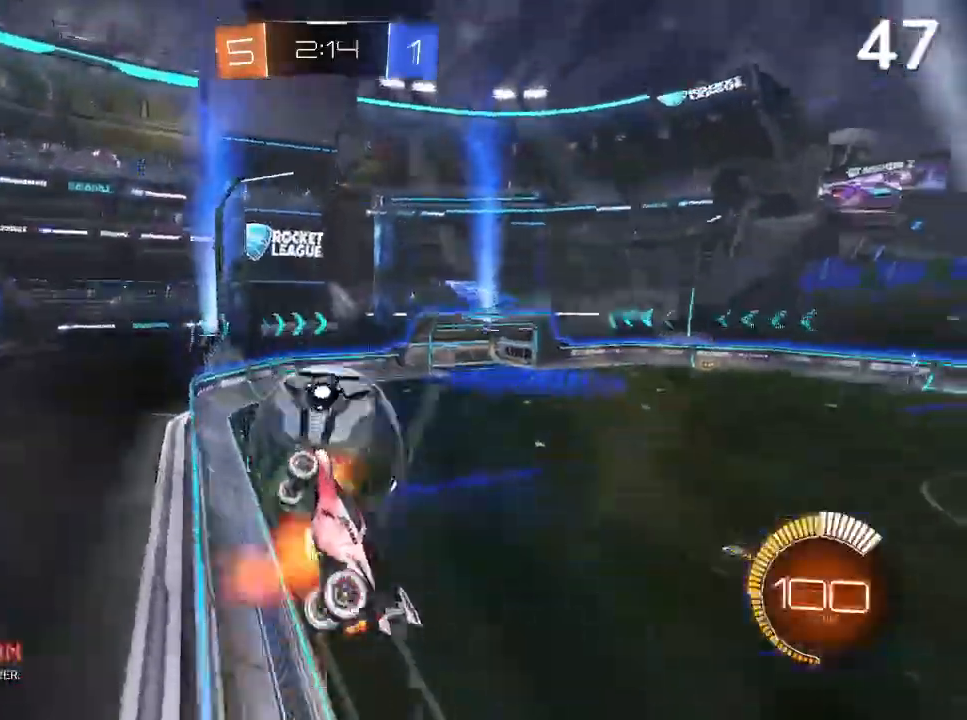
{"buttons": [], "left_stick": "left", "right_stick": "center", "events": [[33, "left_stick", "up"], [233, "CROSS", "up"], [233, "left_stick", "up-left"], [300, "L2", "up"], [367, "R2", "up"], [400, "left_stick", "left"]]}
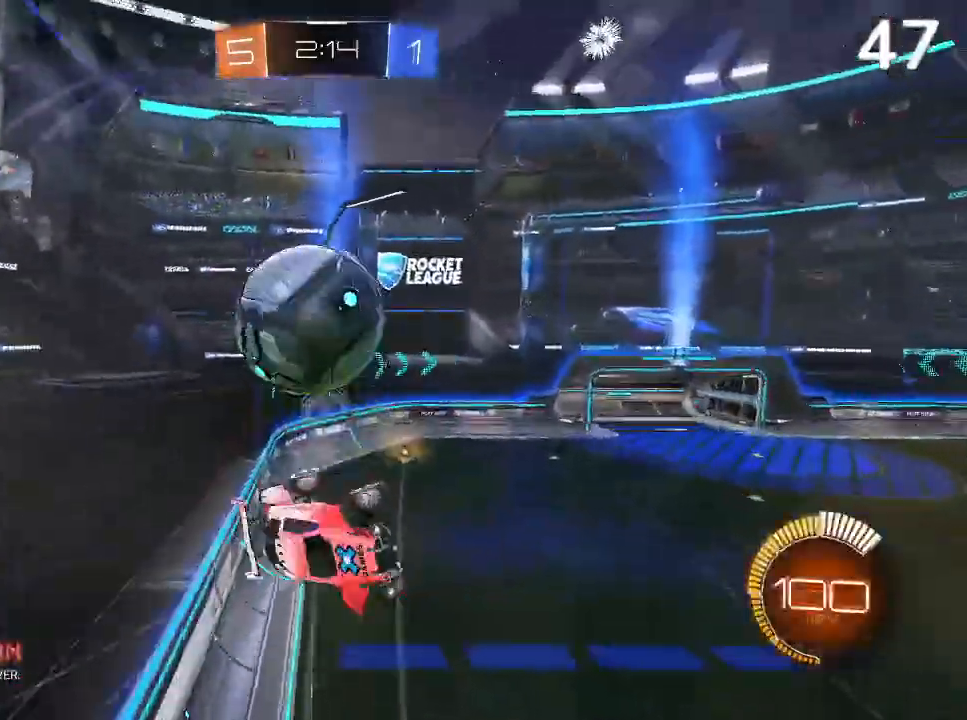
{"buttons": [], "left_stick": "left", "right_stick": "center", "events": [[300, "L2", "down"], [433, "L2", "up"]]}
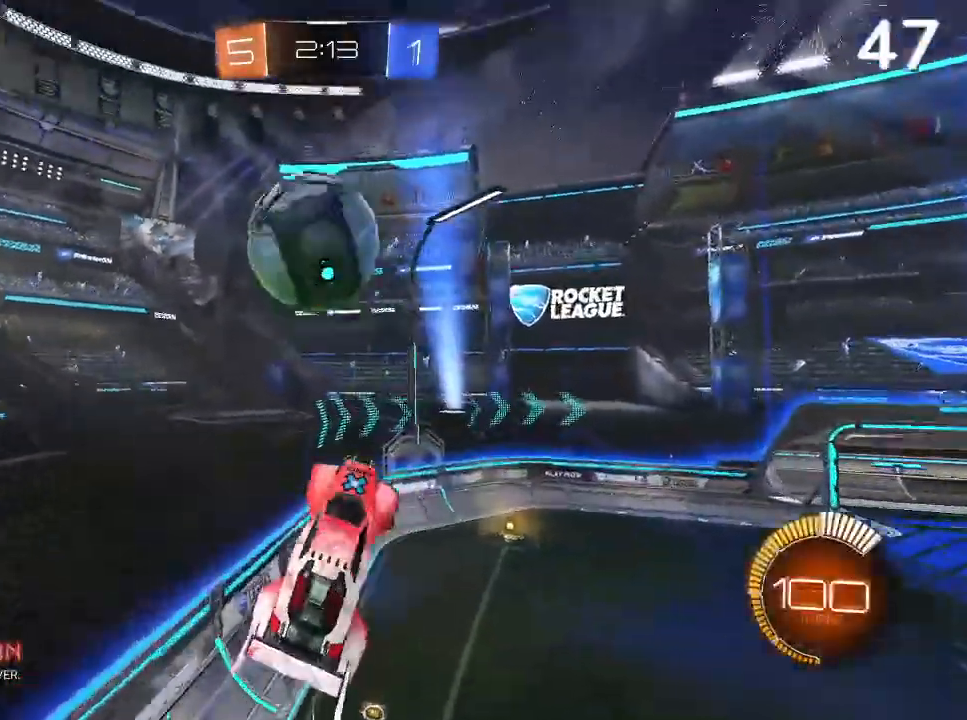
{"buttons": ["R2"], "left_stick": "center", "right_stick": "center", "events": [[33, "left_stick", "up-left"], [67, "R2", "down"], [200, "left_stick", "up-right"], [400, "left_stick", "center"]]}
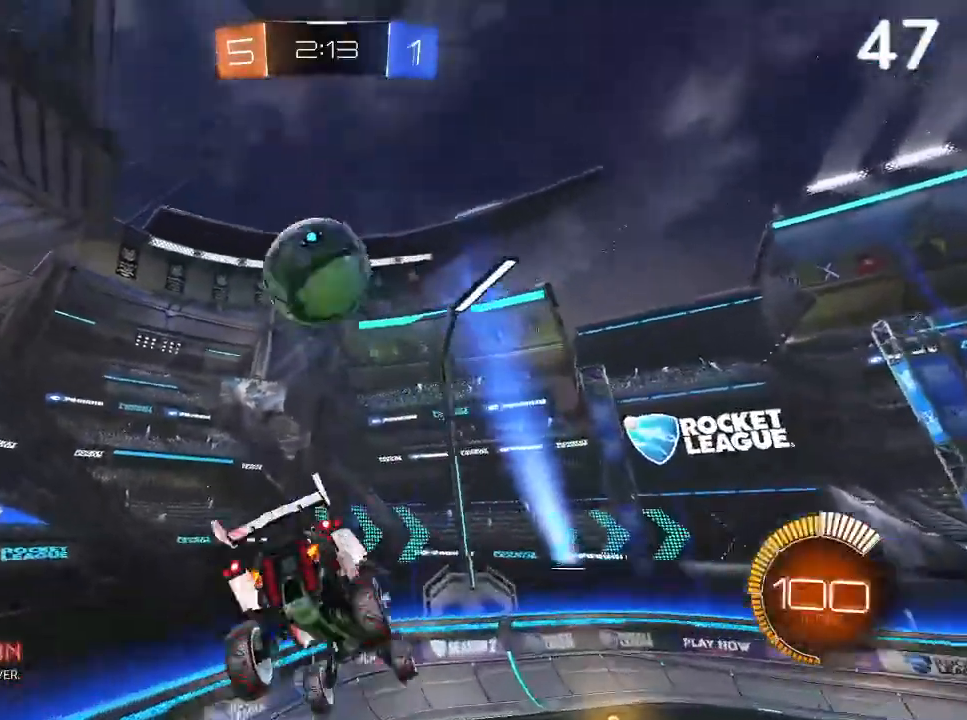
{"buttons": ["R2"], "left_stick": "center", "right_stick": "center", "events": [[67, "CIRCLE", "down"], [133, "left_stick", "down"], [167, "CIRCLE", "up"], [267, "CIRCLE", "down"], [400, "CIRCLE", "up"], [500, "left_stick", "center"]]}
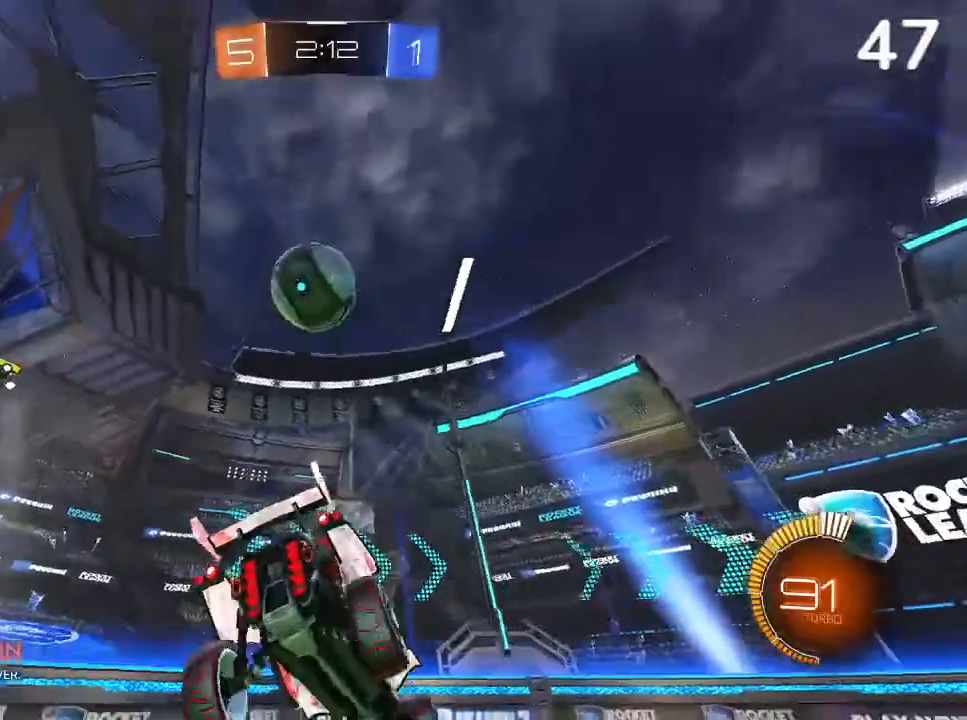
{"buttons": ["CIRCLE", "R2"], "left_stick": "up-right", "right_stick": "center", "events": [[367, "CIRCLE", "down"], [367, "left_stick", "up-right"]]}
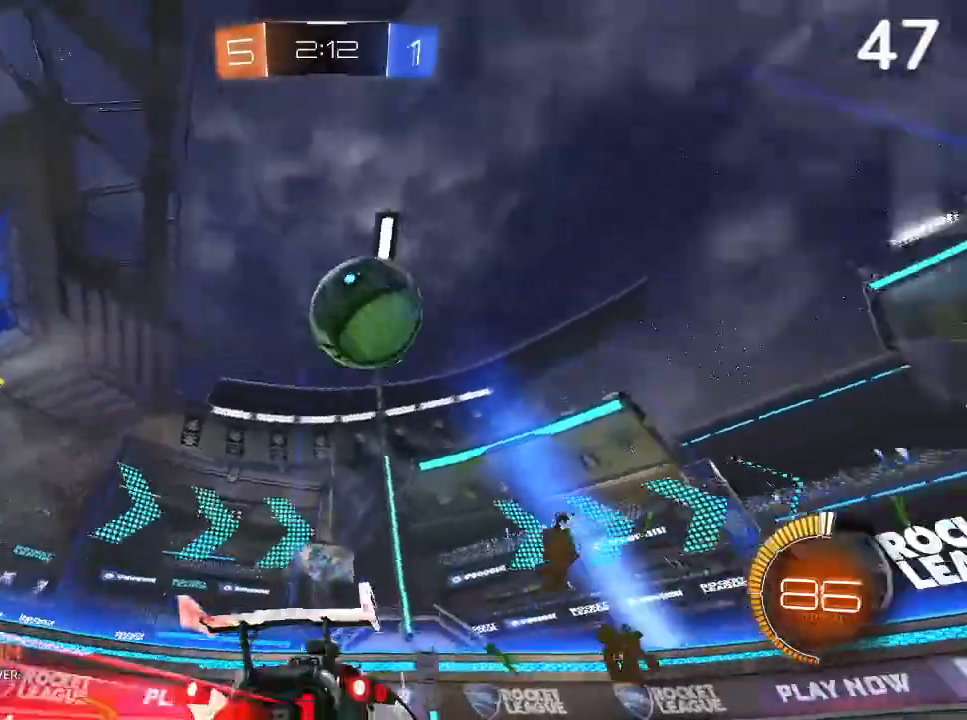
{"buttons": ["CIRCLE", "R2"], "left_stick": "up-right", "right_stick": "center", "events": [[33, "CIRCLE", "up"], [133, "CIRCLE", "down"]]}
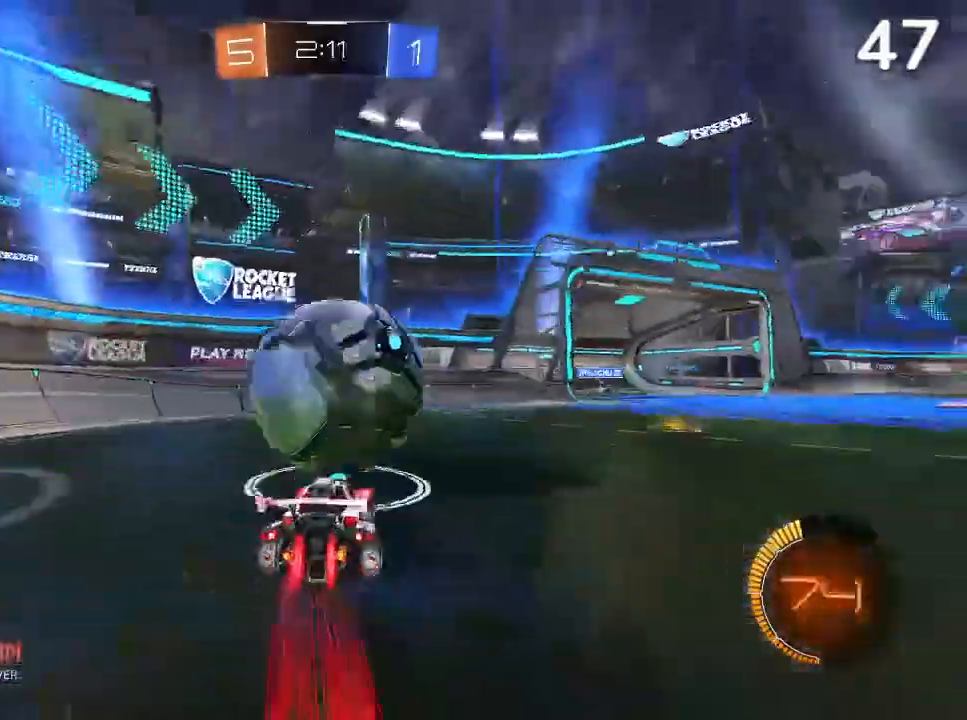
{"buttons": ["L2"], "left_stick": "up-left", "right_stick": "center", "events": [[33, "L2", "down"], [33, "R2", "up"], [67, "CIRCLE", "up"], [67, "left_stick", "up-left"], [333, "L1", "down"], [400, "L1", "up"]]}
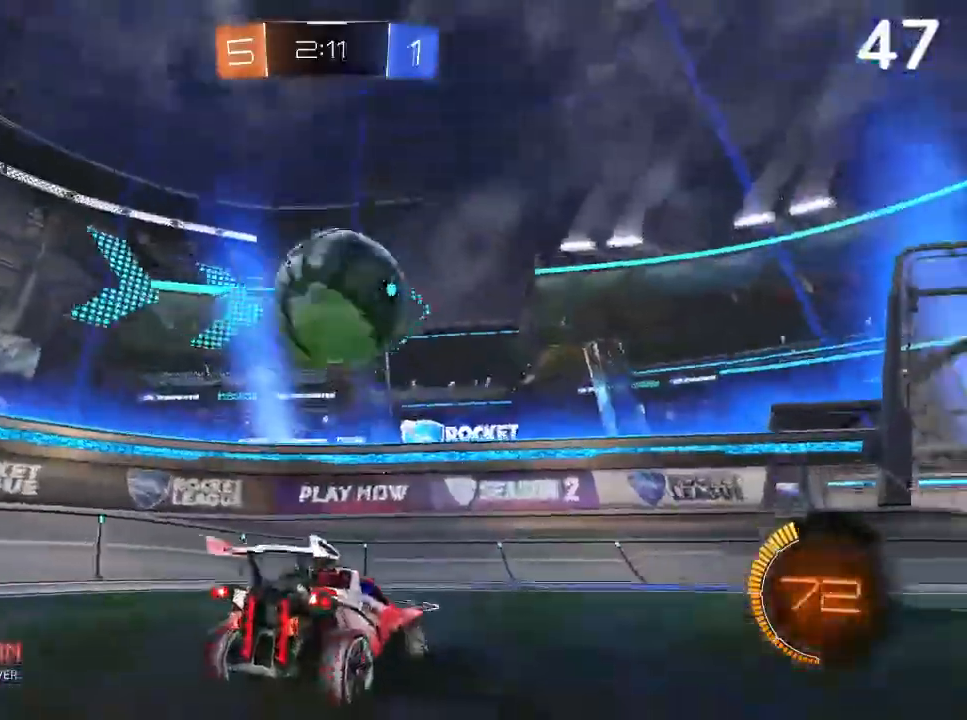
{"buttons": ["L2"], "left_stick": "up-left", "right_stick": "center", "events": []}
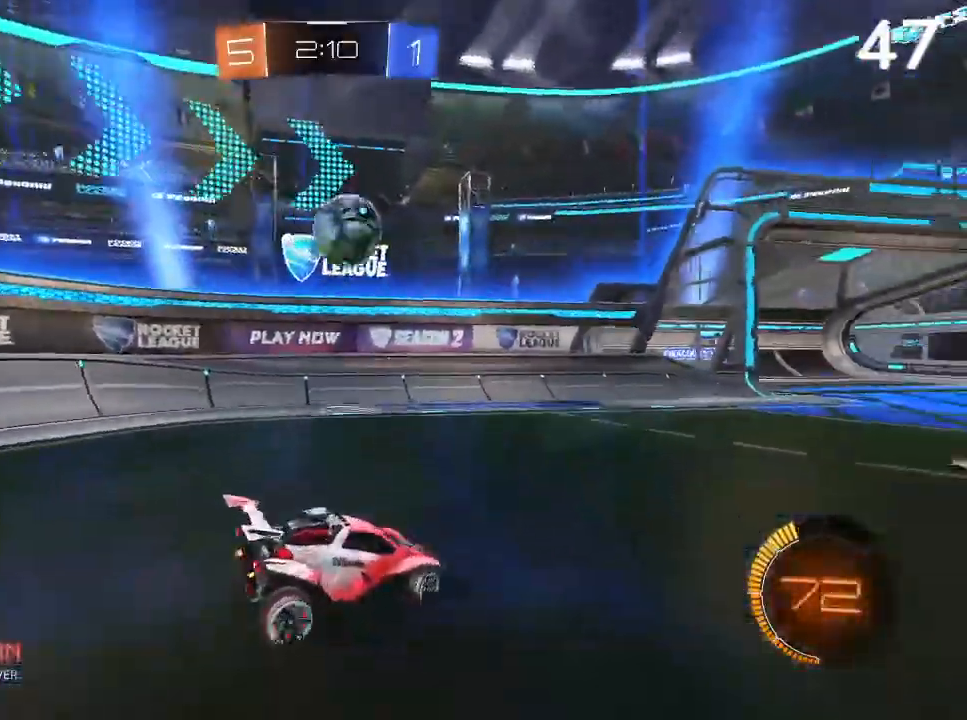
{"buttons": ["CIRCLE", "R2"], "left_stick": "up-right", "right_stick": "center", "events": [[233, "left_stick", "up-right"], [433, "R2", "down"], [467, "CIRCLE", "down"], [467, "L2", "up"]]}
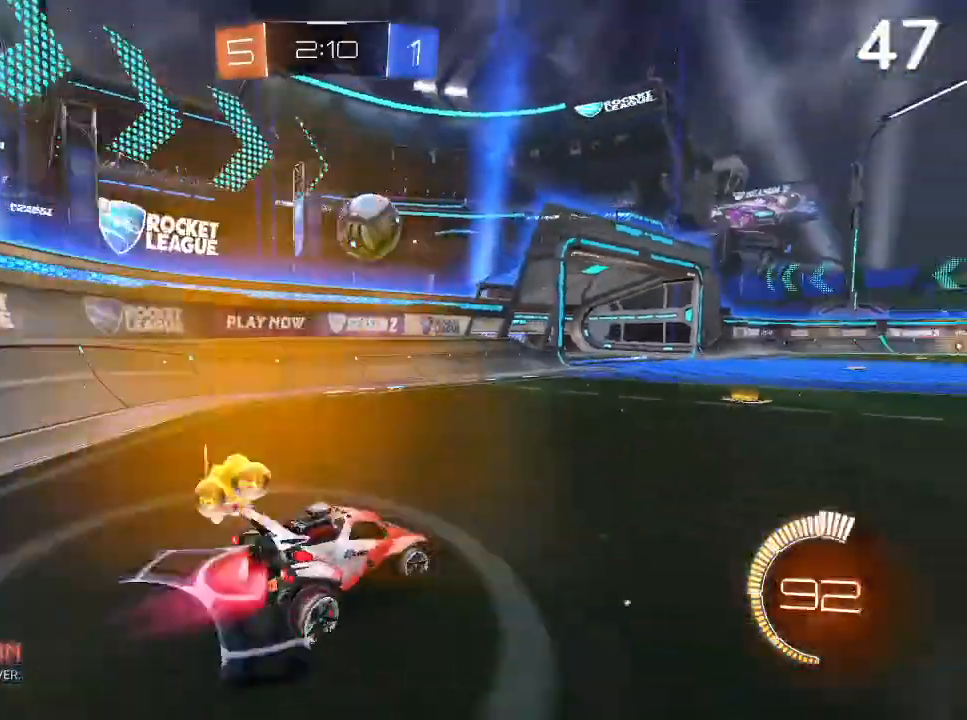
{"buttons": ["CIRCLE", "R2"], "left_stick": "center", "right_stick": "center", "events": [[67, "left_stick", "center"], [133, "left_stick", "left"], [367, "left_stick", "center"]]}
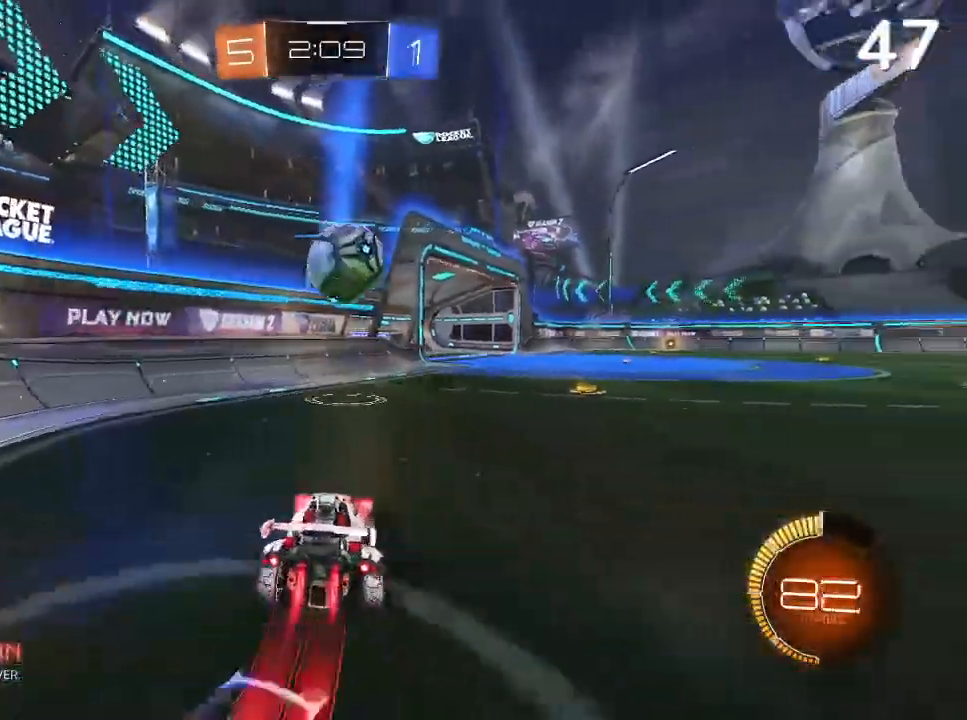
{"buttons": ["R2"], "left_stick": "center", "right_stick": "center", "events": [[33, "left_stick", "up-right"], [367, "CIRCLE", "up"], [367, "left_stick", "center"]]}
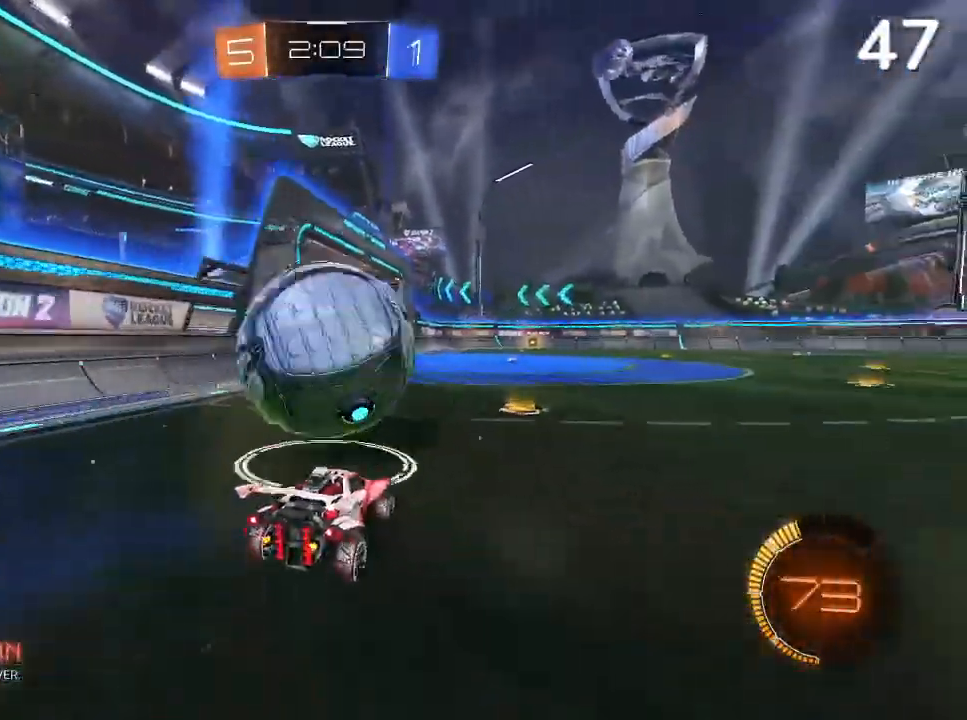
{"buttons": ["CIRCLE", "R2"], "left_stick": "center", "right_stick": "center", "events": [[33, "R2", "up"], [67, "L2", "down"], [133, "left_stick", "right"], [267, "L2", "up"], [400, "R2", "down"], [433, "CIRCLE", "down"], [433, "left_stick", "center"]]}
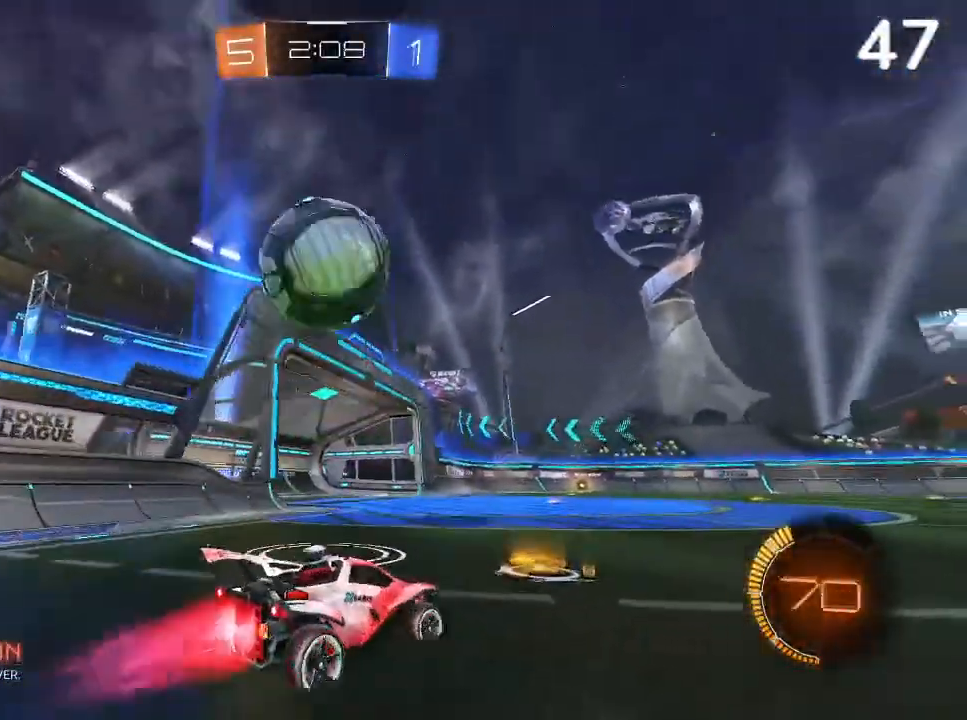
{"buttons": ["R2"], "left_stick": "left", "right_stick": "center", "events": [[167, "left_stick", "left"], [400, "CIRCLE", "up"]]}
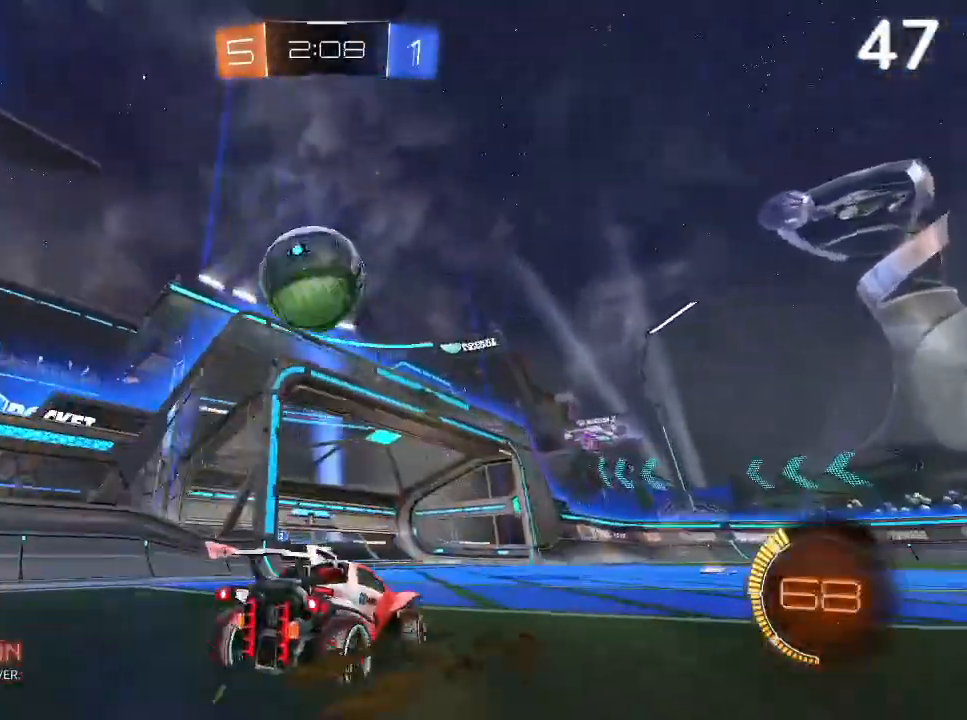
{"buttons": ["R2"], "left_stick": "center", "right_stick": "center", "events": [[100, "left_stick", "center"], [200, "left_stick", "right"], [367, "left_stick", "center"]]}
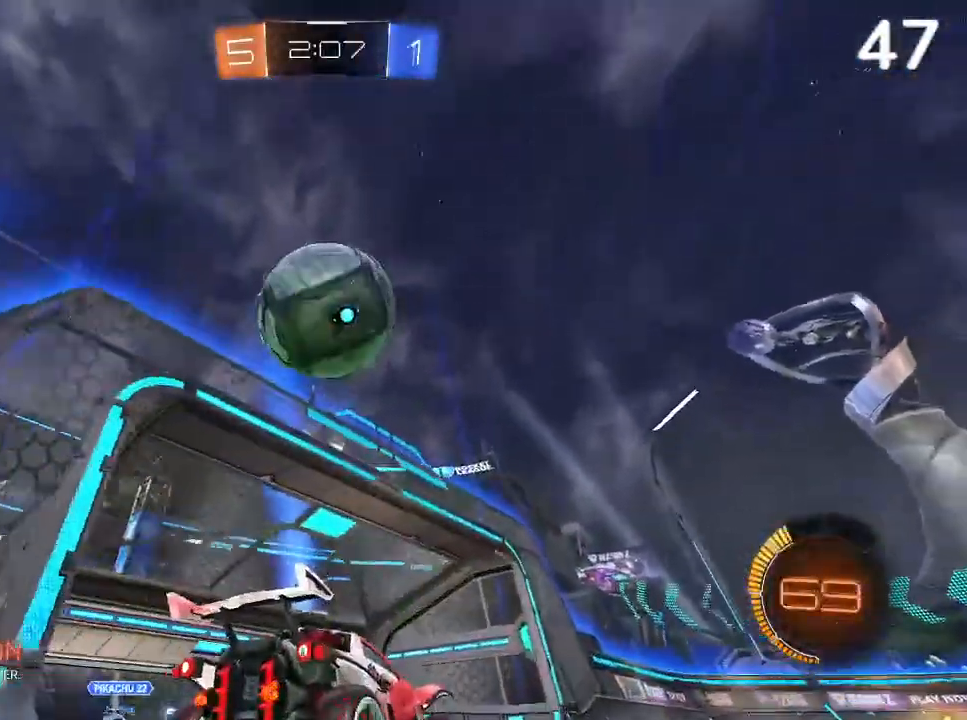
{"buttons": ["R2"], "left_stick": "right", "right_stick": "center", "events": [[33, "R2", "up"], [133, "left_stick", "left"], [367, "R2", "down"], [367, "left_stick", "center"], [467, "left_stick", "right"]]}
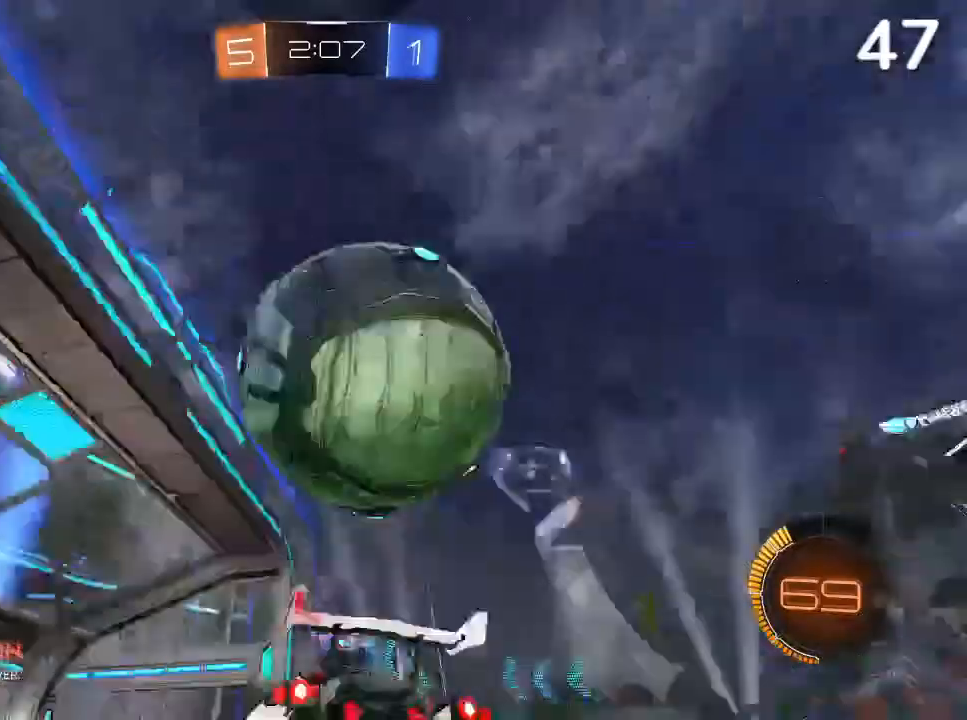
{"buttons": ["CIRCLE", "R2"], "left_stick": "right", "right_stick": "center", "events": [[33, "R2", "up"], [100, "L2", "down"], [200, "L1", "down"], [267, "L1", "up"], [300, "L2", "up"], [333, "R2", "down"], [367, "CIRCLE", "down"]]}
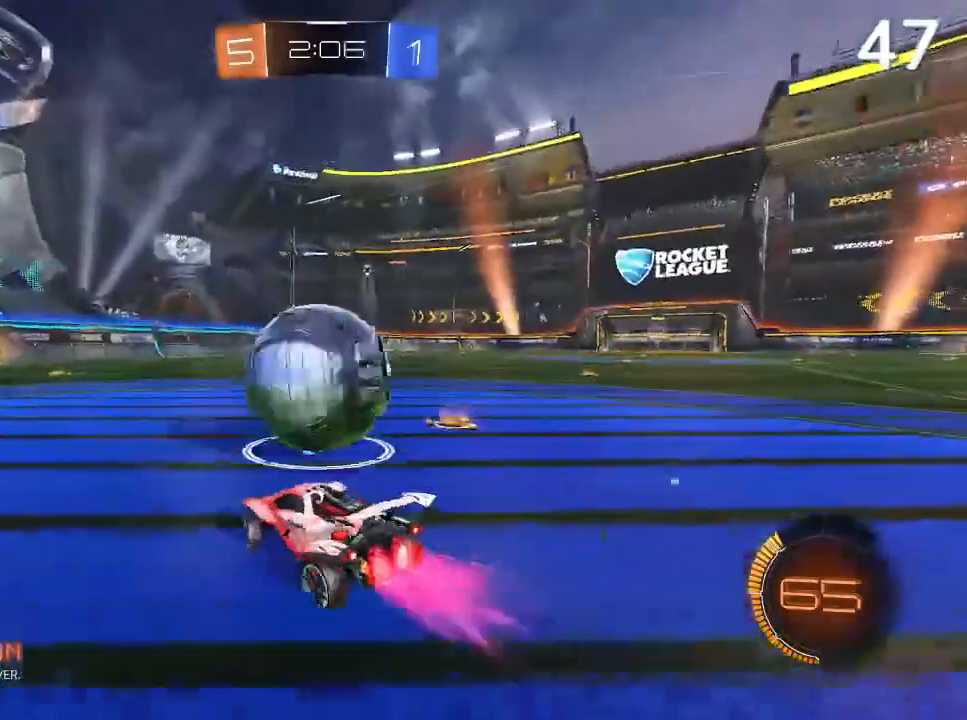
{"buttons": ["R2"], "left_stick": "right", "right_stick": "center", "events": [[100, "CIRCLE", "up"], [167, "left_stick", "left"], [233, "CIRCLE", "down"], [300, "left_stick", "center"], [400, "left_stick", "right"], [433, "CIRCLE", "up"]]}
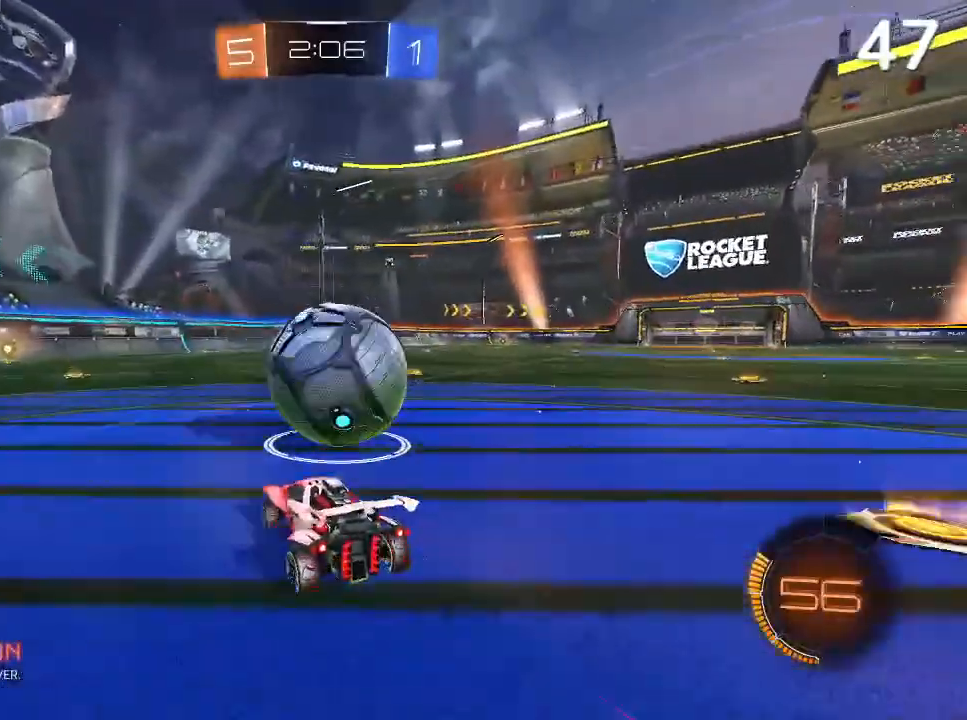
{"buttons": ["CIRCLE", "R2"], "left_stick": "left", "right_stick": "center", "events": [[133, "left_stick", "center"], [367, "CIRCLE", "down"], [433, "left_stick", "left"]]}
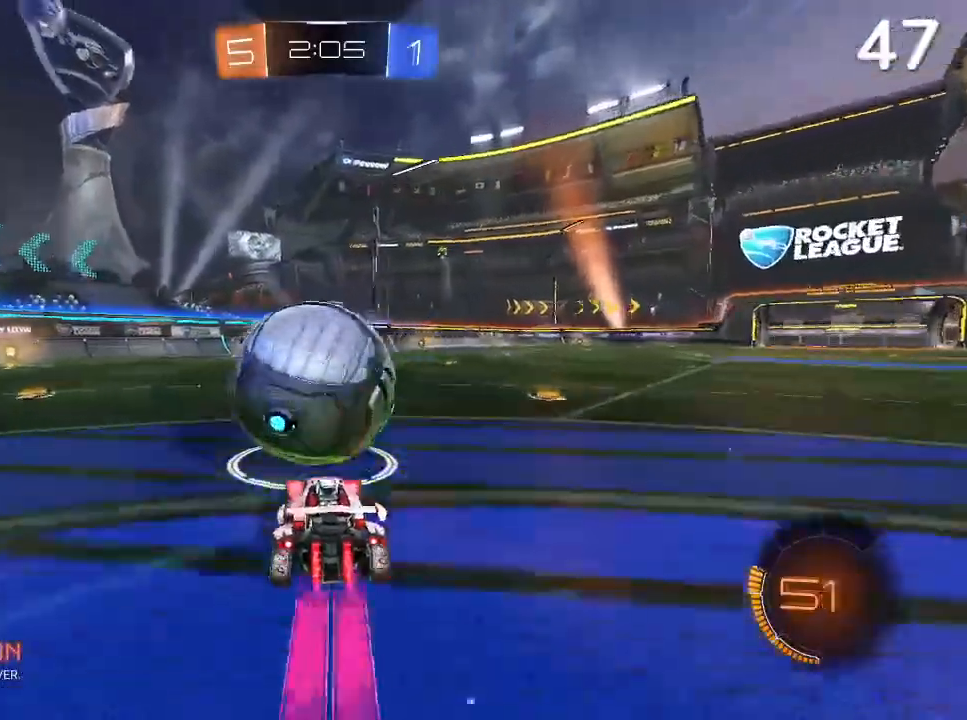
{"buttons": ["CIRCLE", "R2"], "left_stick": "left", "right_stick": "center", "events": [[33, "left_stick", "center"], [167, "left_stick", "left"], [267, "TRIANGLE", "down"], [367, "TRIANGLE", "up"]]}
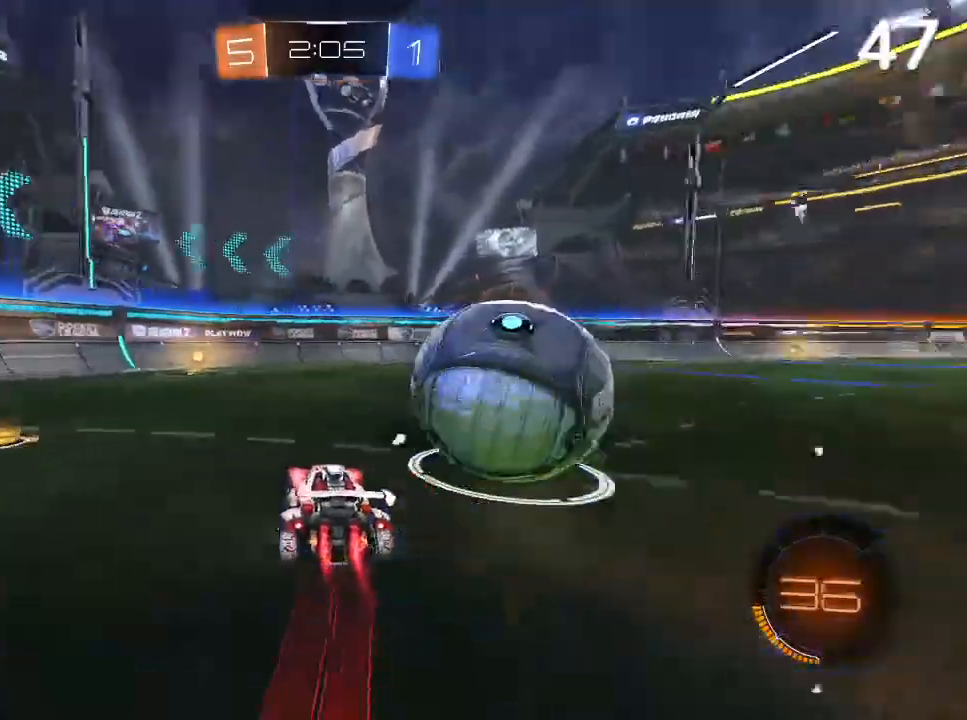
{"buttons": ["R2"], "left_stick": "right", "right_stick": "center", "events": [[133, "CIRCLE", "up"], [133, "left_stick", "center"], [467, "left_stick", "right"]]}
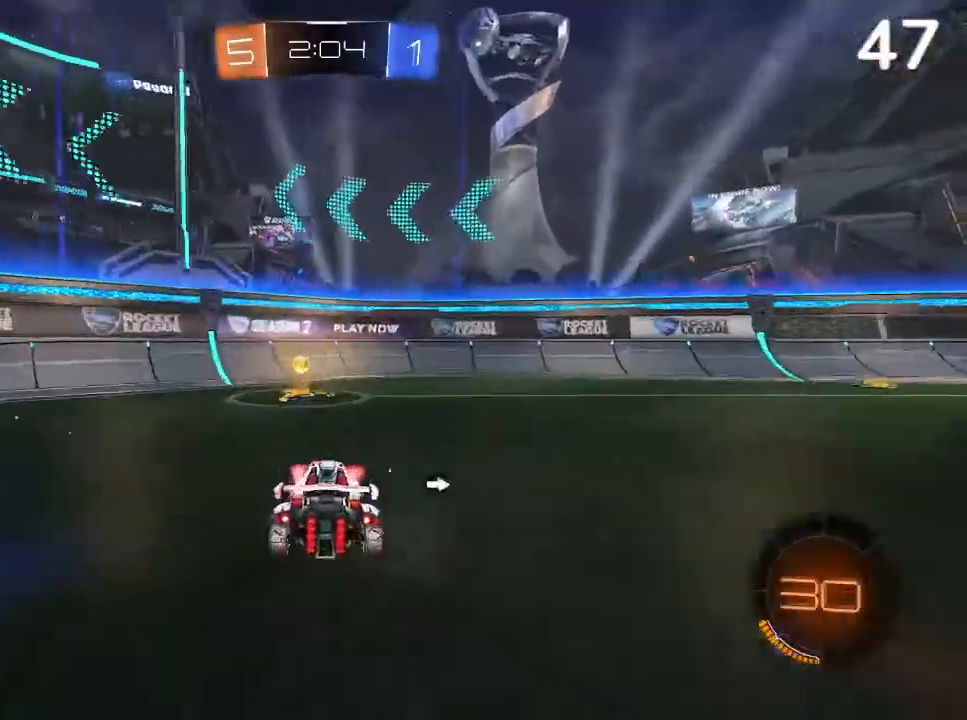
{"buttons": ["R2"], "left_stick": "center", "right_stick": "center", "events": [[133, "left_stick", "center"]]}
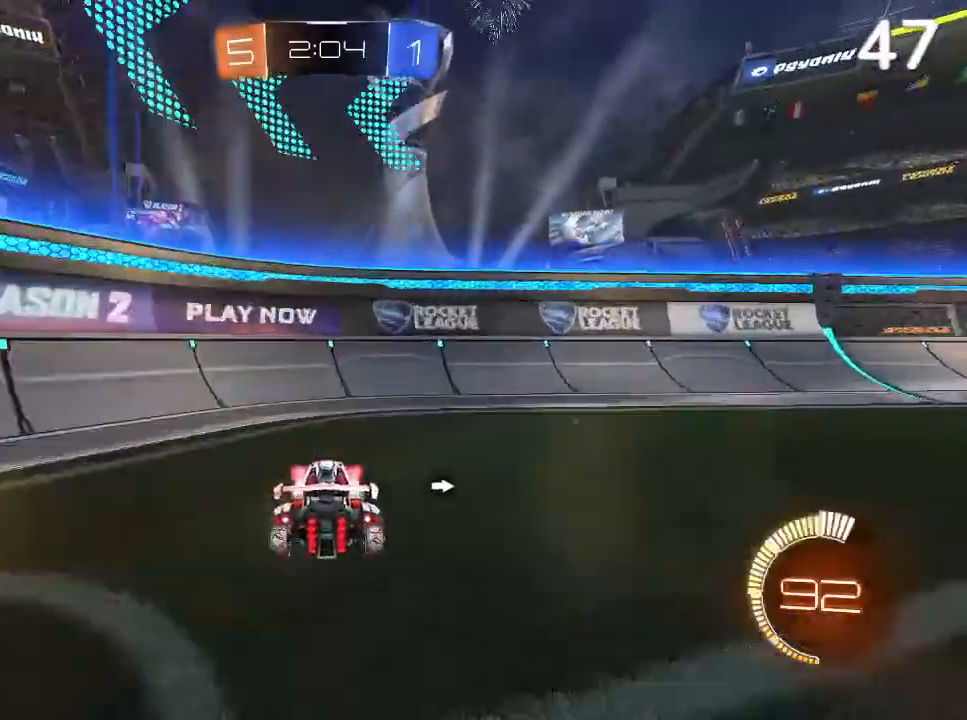
{"buttons": ["L2"], "left_stick": "center", "right_stick": "center", "events": [[33, "left_stick", "right"], [100, "R2", "up"], [200, "L2", "down"], [400, "left_stick", "center"]]}
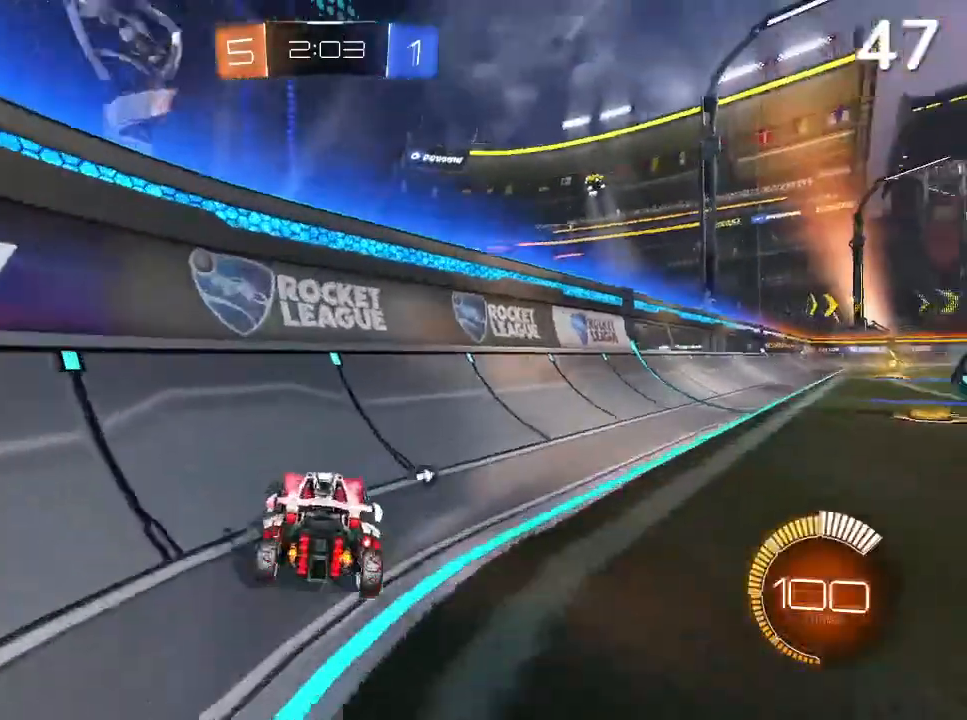
{"buttons": [], "left_stick": "center", "right_stick": "center", "events": [[133, "L2", "up"]]}
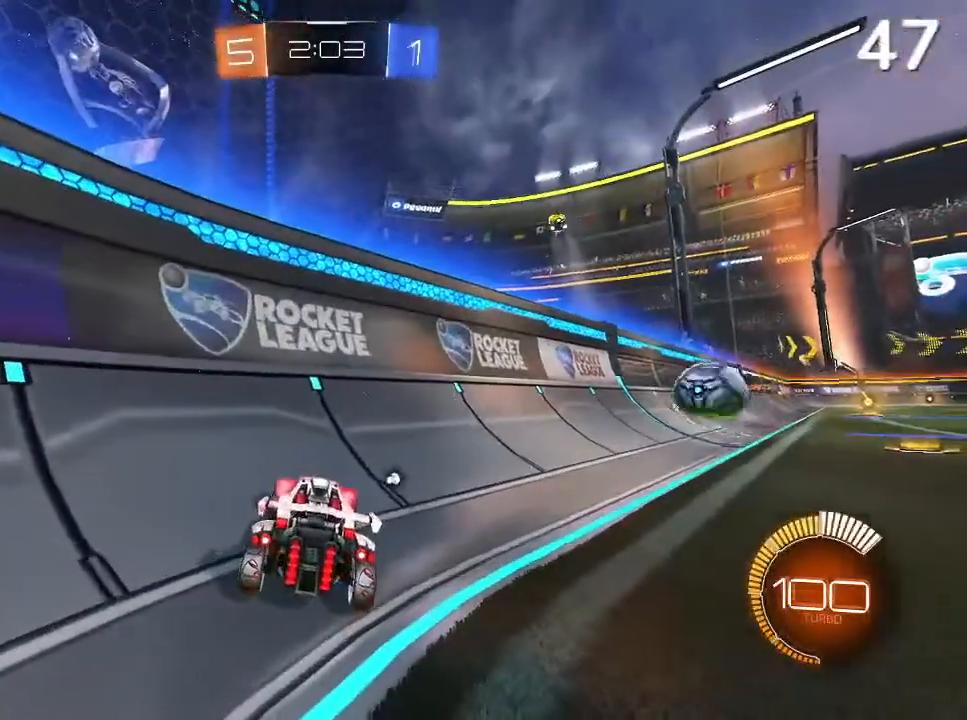
{"buttons": [], "left_stick": "center", "right_stick": "center", "events": []}
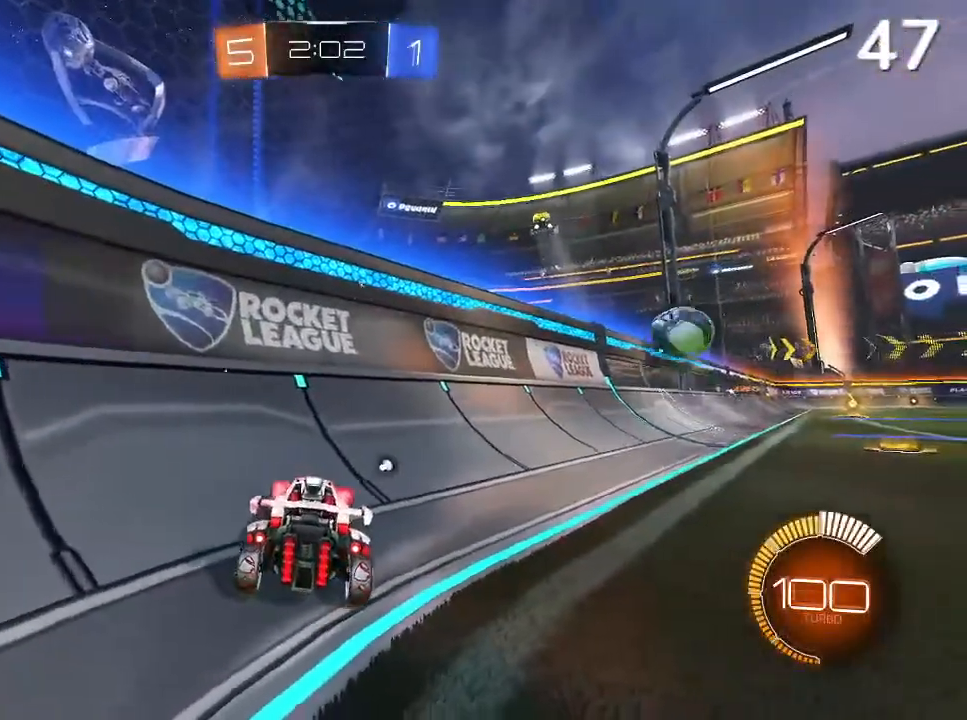
{"buttons": [], "left_stick": "center", "right_stick": "center", "events": []}
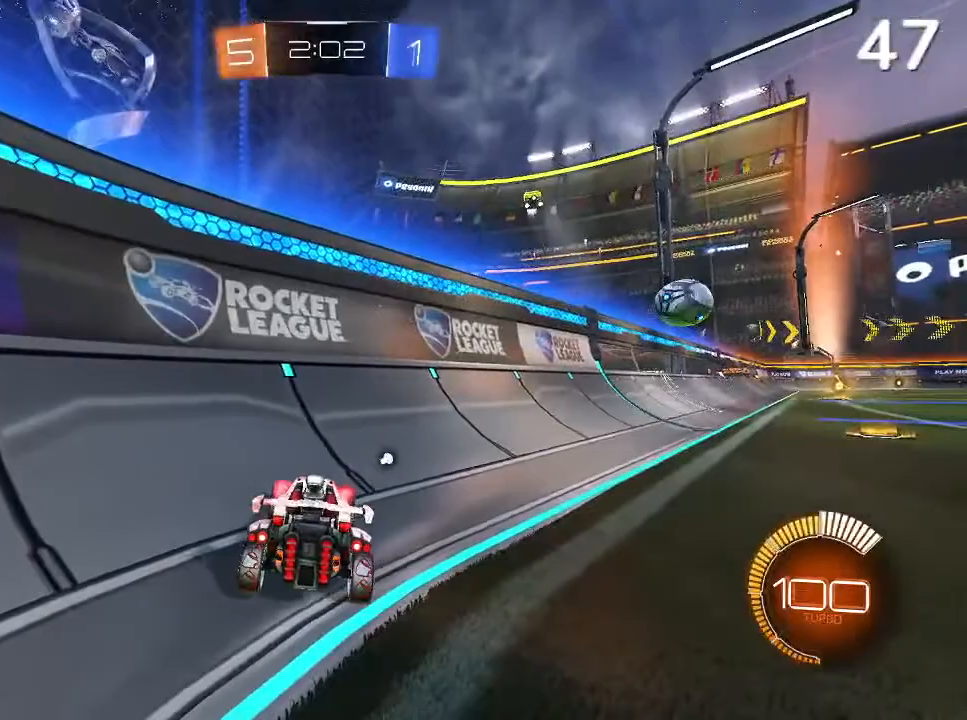
{"buttons": ["R2"], "left_stick": "right", "right_stick": "center", "events": [[33, "R2", "down"], [367, "left_stick", "right"]]}
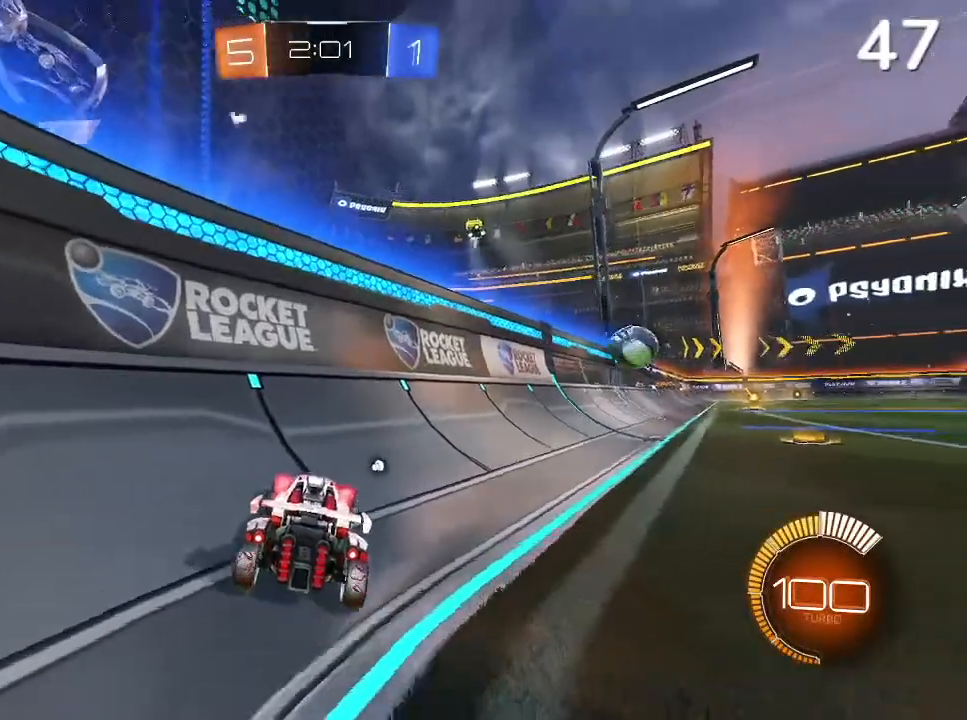
{"buttons": ["R2"], "left_stick": "center", "right_stick": "center", "events": [[200, "left_stick", "center"]]}